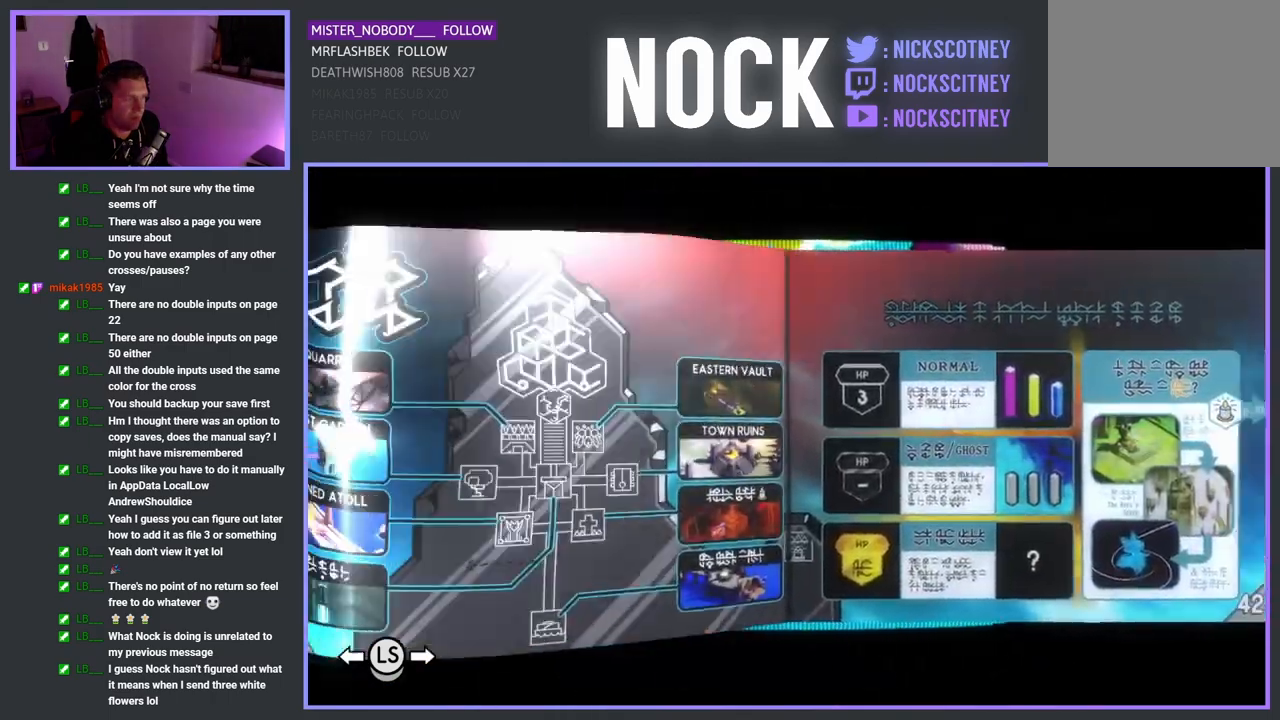
Gameplay with a controller (PlayStation layout); each line is a JSON object with the inputs held at the frame after it. "events" lists button and stick changes between this image and that frame as [ms after this image, input, new state], when the widget could be followed in between.
{"buttons": [], "left_stick": "center", "right_stick": "center", "events": [[33, "DPAD_LEFT", "down"], [167, "DPAD_LEFT", "up"]]}
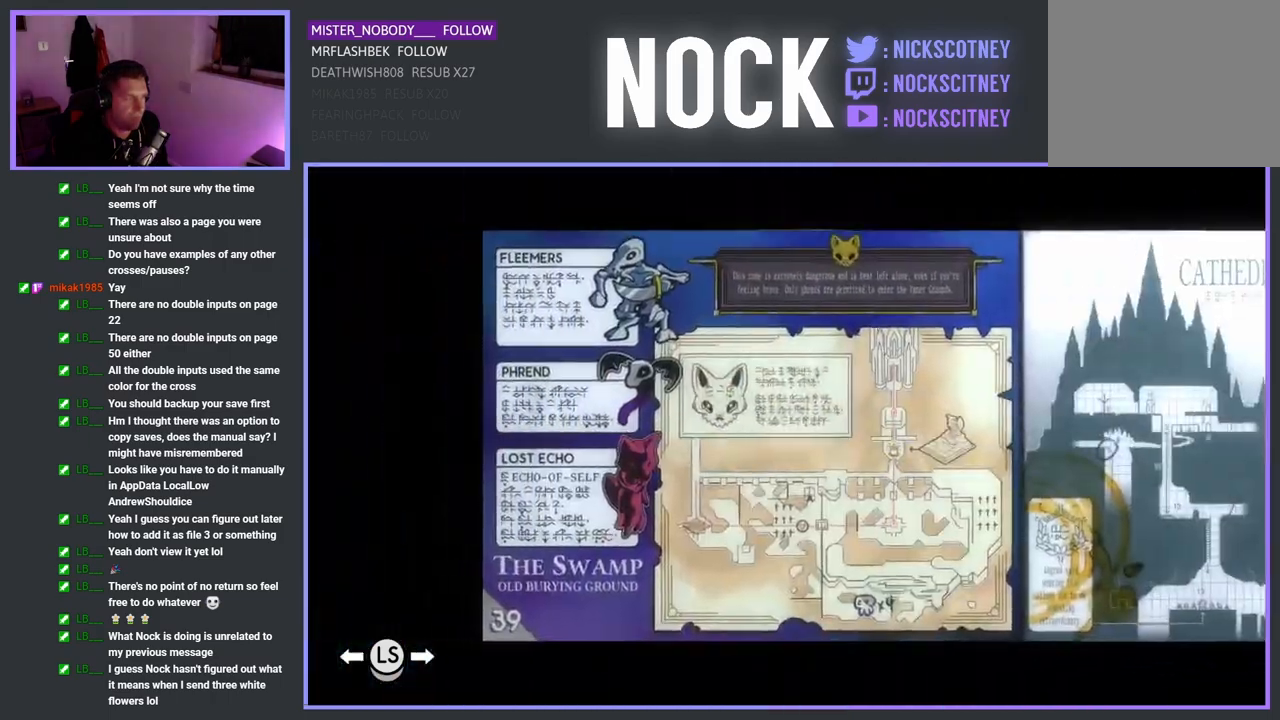
{"buttons": ["DPAD_LEFT"], "left_stick": "center", "right_stick": "center", "events": [[433, "DPAD_LEFT", "down"]]}
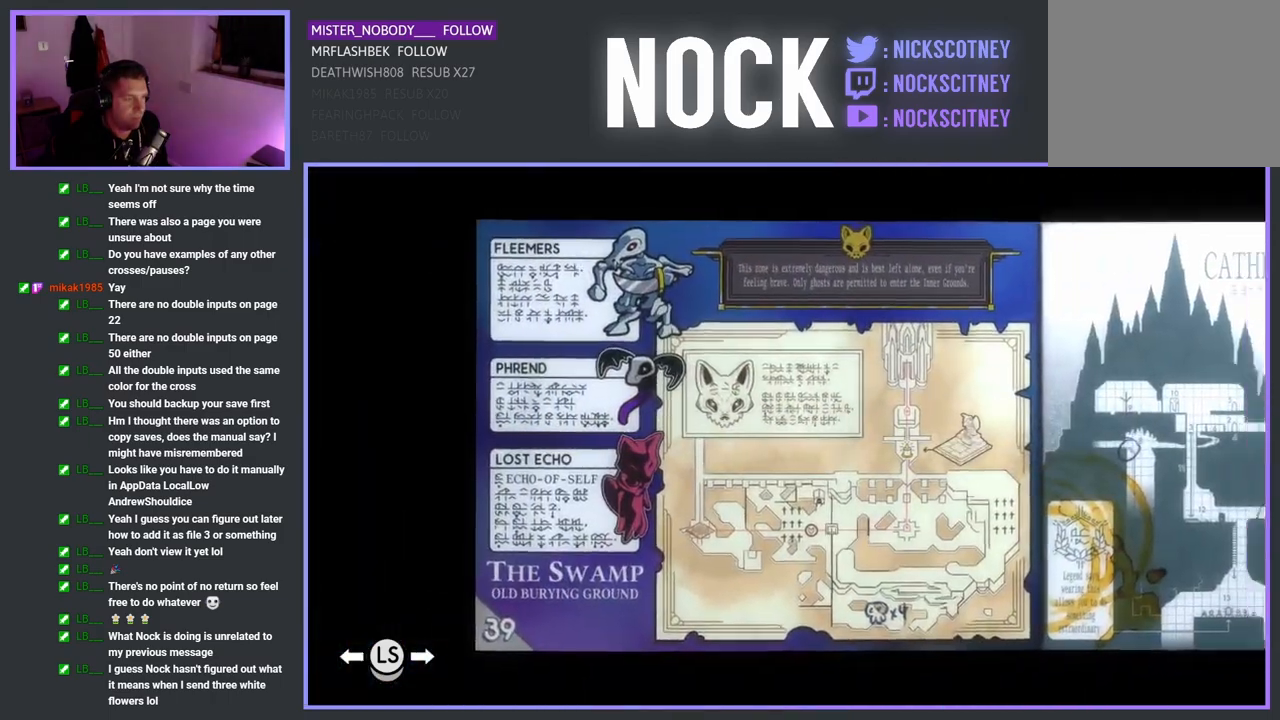
{"buttons": [], "left_stick": "center", "right_stick": "center", "events": [[33, "DPAD_LEFT", "up"]]}
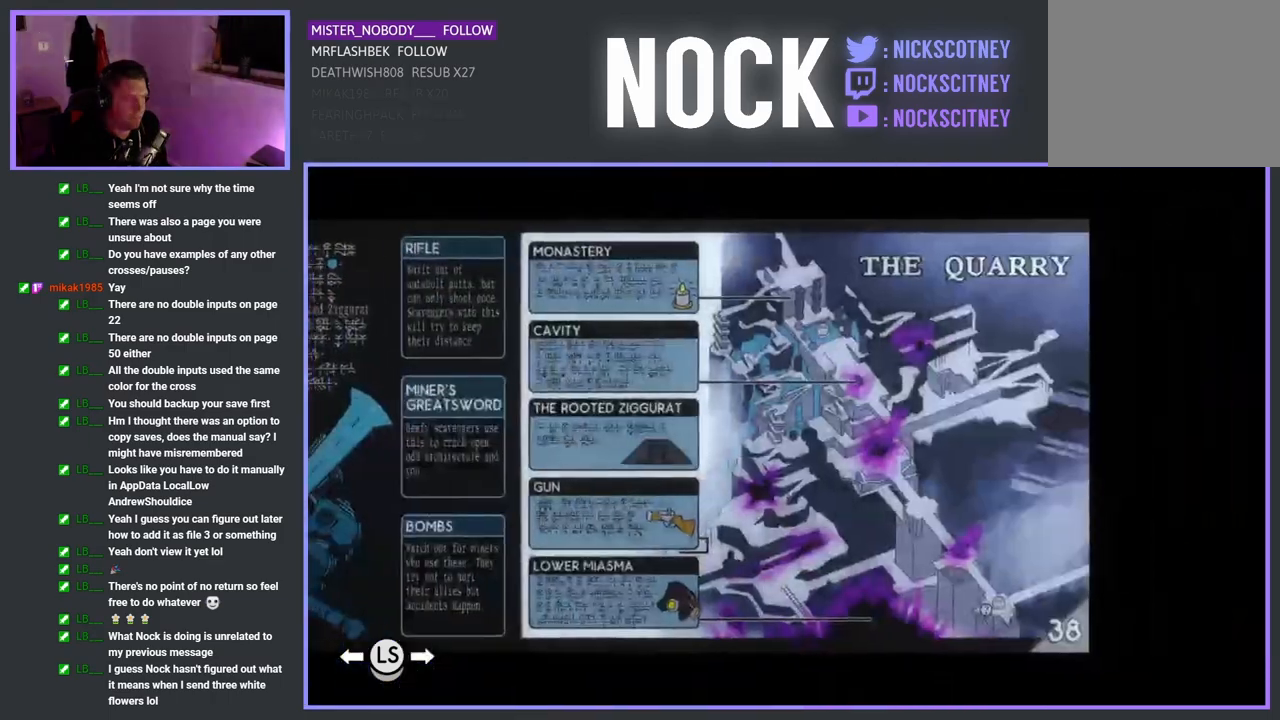
{"buttons": ["DPAD_LEFT"], "left_stick": "center", "right_stick": "center", "events": [[217, "DPAD_LEFT", "down"], [300, "DPAD_LEFT", "up"], [467, "DPAD_LEFT", "down"]]}
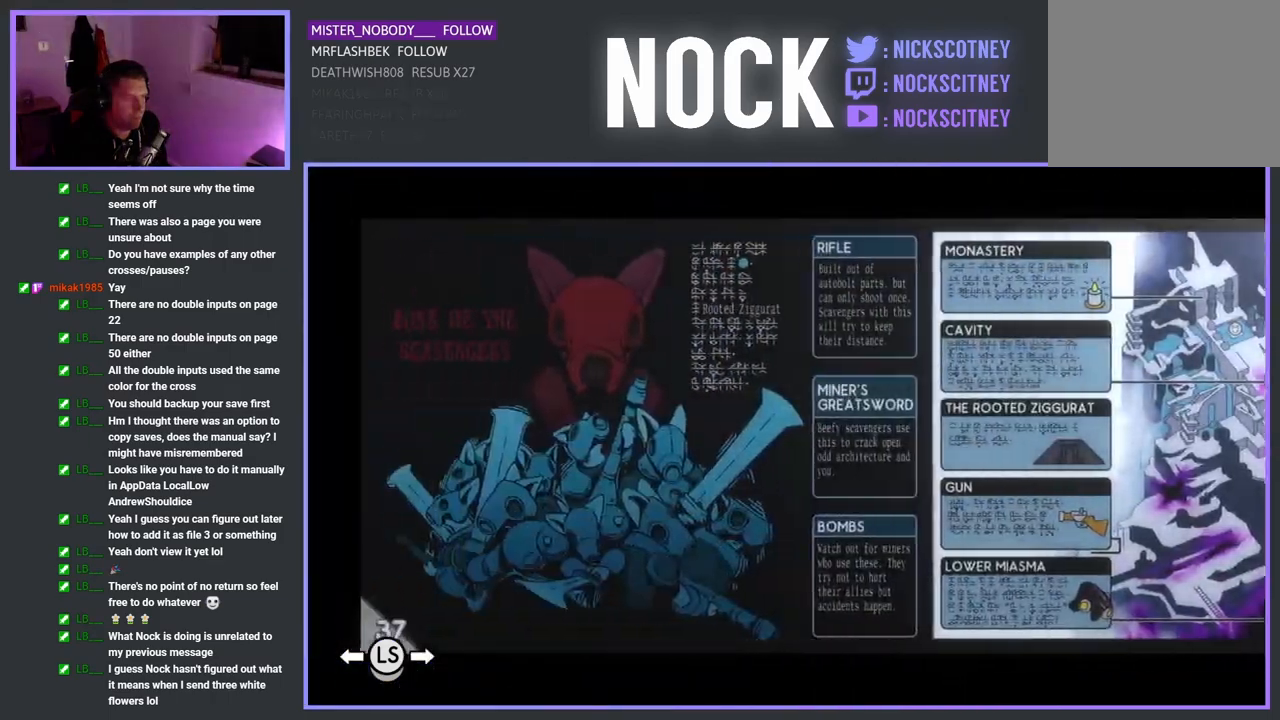
{"buttons": [], "left_stick": "center", "right_stick": "center", "events": [[67, "DPAD_LEFT", "up"]]}
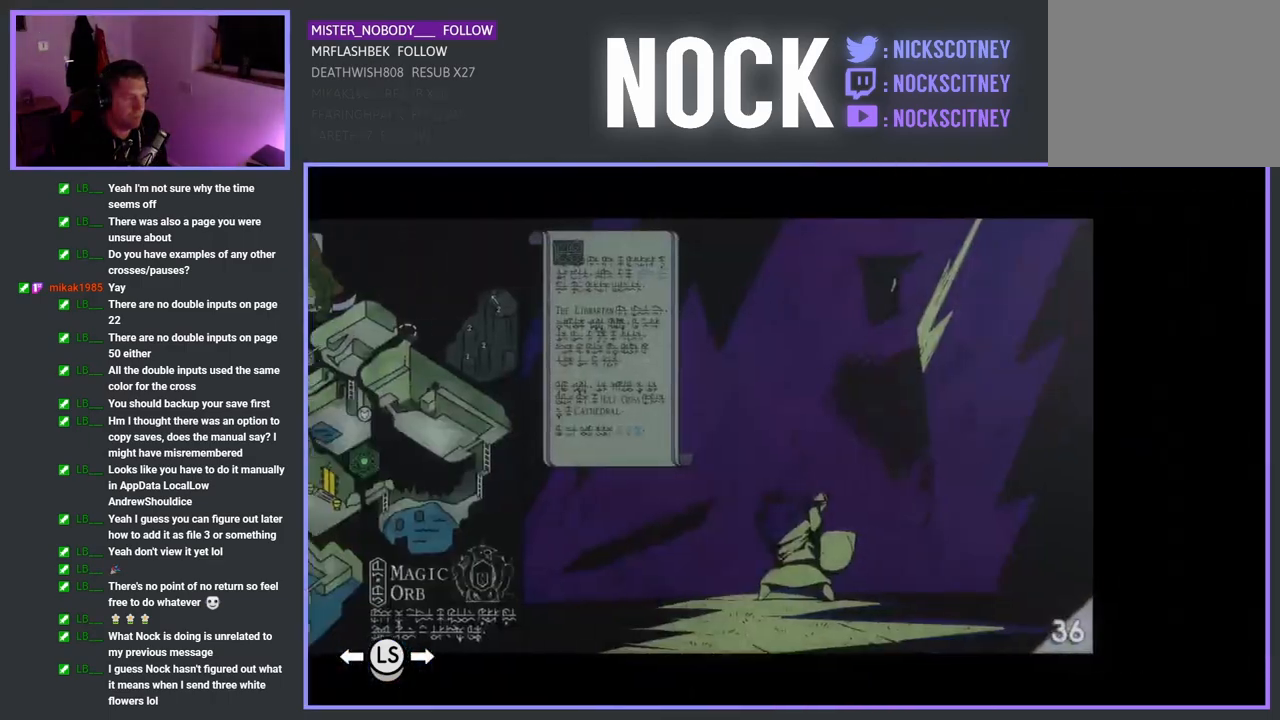
{"buttons": [], "left_stick": "center", "right_stick": "center", "events": [[133, "DPAD_LEFT", "down"], [233, "DPAD_LEFT", "up"]]}
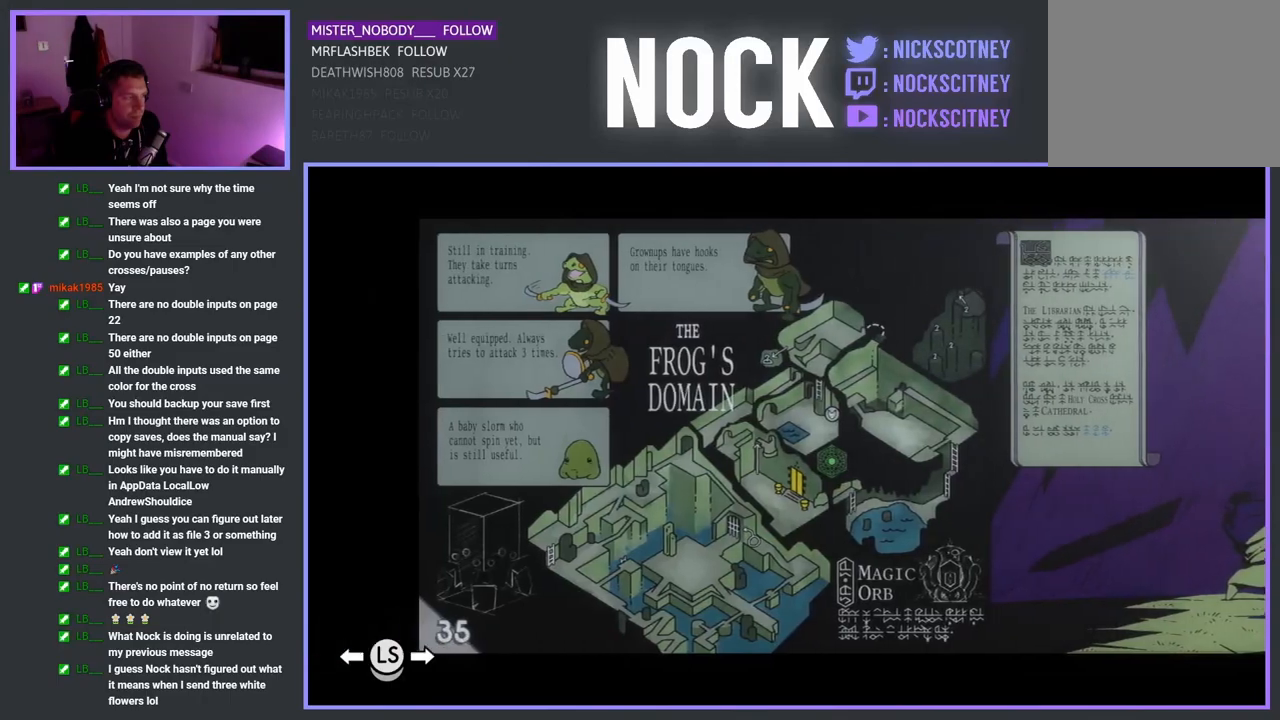
{"buttons": [], "left_stick": "center", "right_stick": "center", "events": [[367, "DPAD_LEFT", "down"], [483, "DPAD_LEFT", "up"]]}
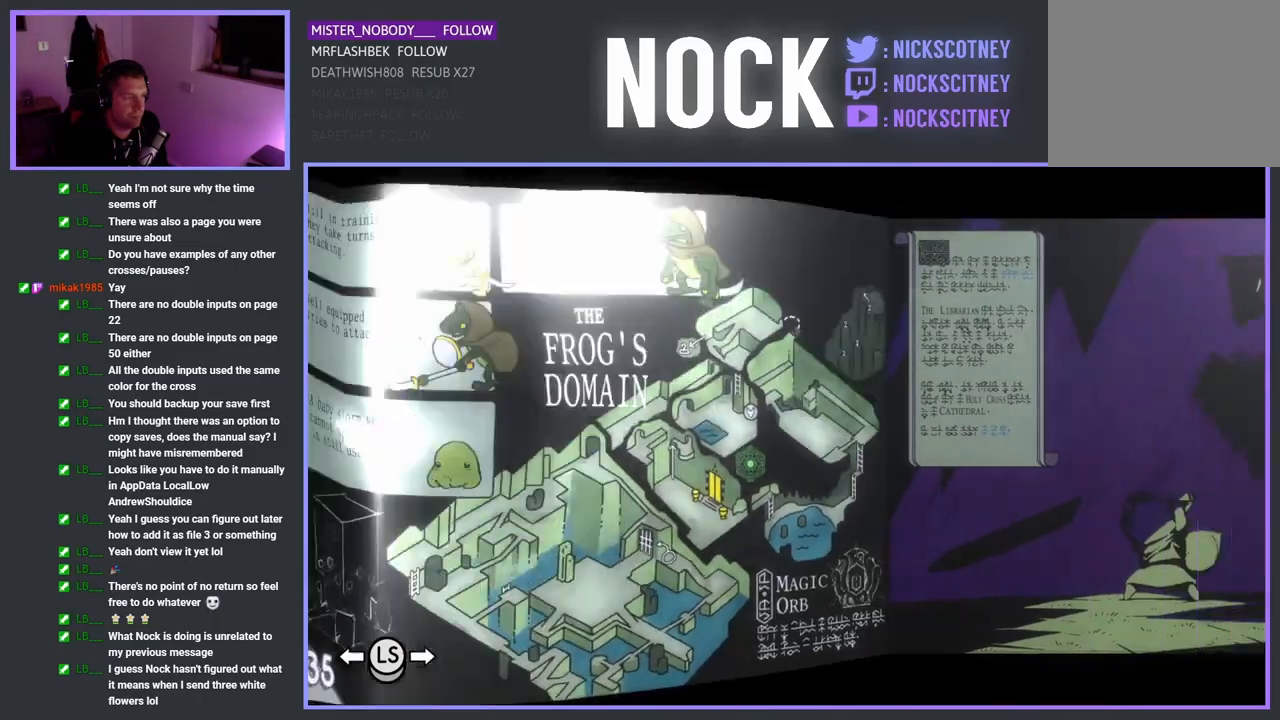
{"buttons": [], "left_stick": "center", "right_stick": "center", "events": [[67, "DPAD_LEFT", "down"], [167, "DPAD_LEFT", "up"]]}
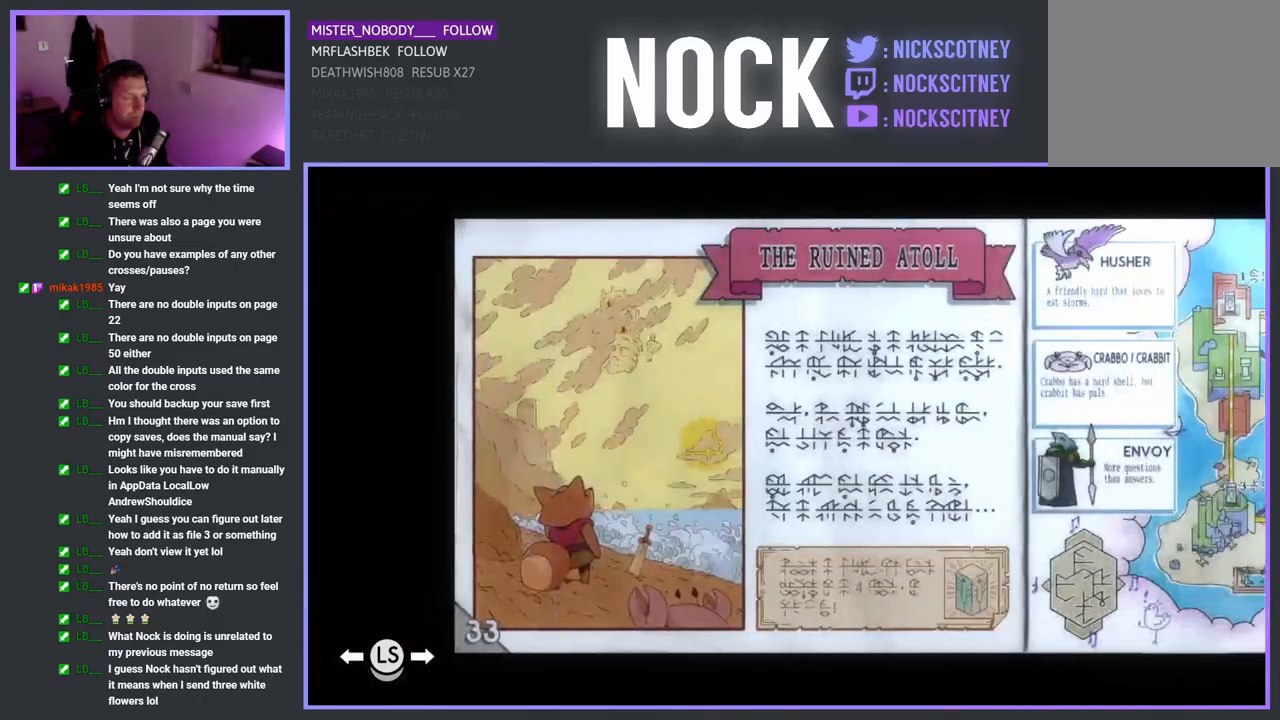
{"buttons": [], "left_stick": "center", "right_stick": "center", "events": [[117, "DPAD_LEFT", "down"], [217, "DPAD_LEFT", "up"]]}
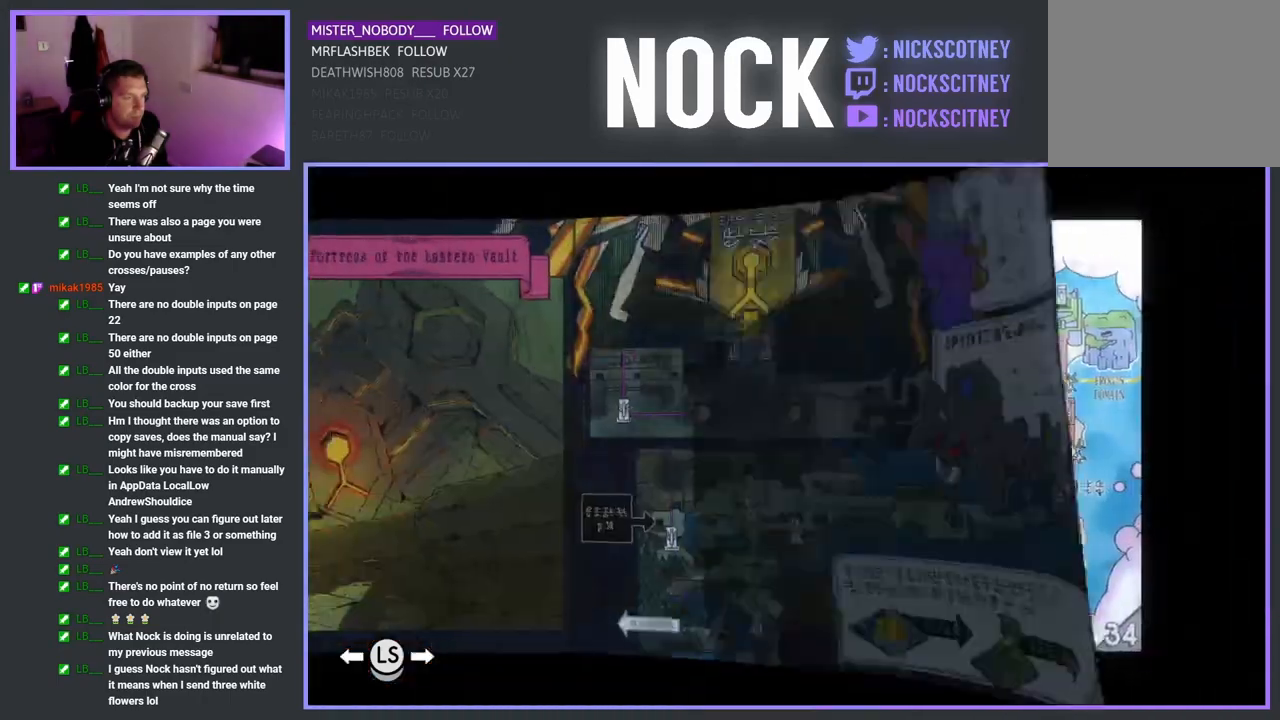
{"buttons": [], "left_stick": "center", "right_stick": "center", "events": [[383, "DPAD_RIGHT", "down"], [483, "DPAD_RIGHT", "up"]]}
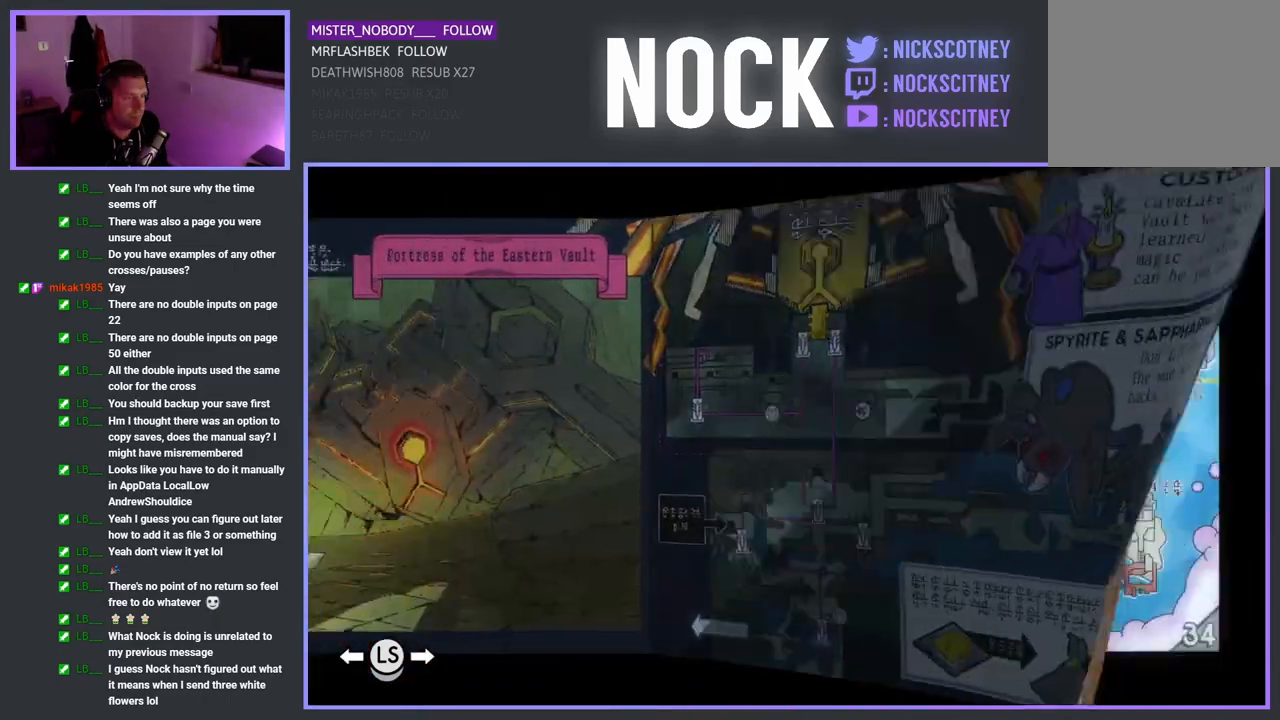
{"buttons": [], "left_stick": "center", "right_stick": "center", "events": [[117, "DPAD_RIGHT", "down"], [250, "DPAD_RIGHT", "up"]]}
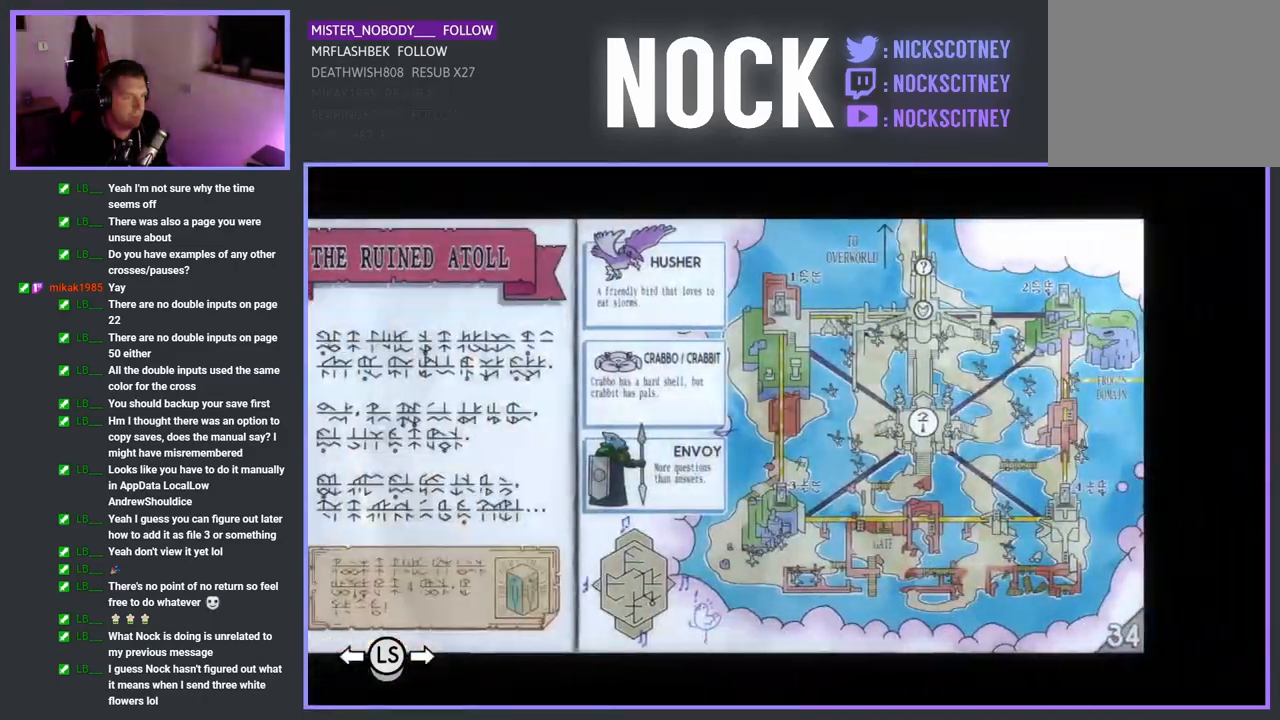
{"buttons": [], "left_stick": "center", "right_stick": "center", "events": []}
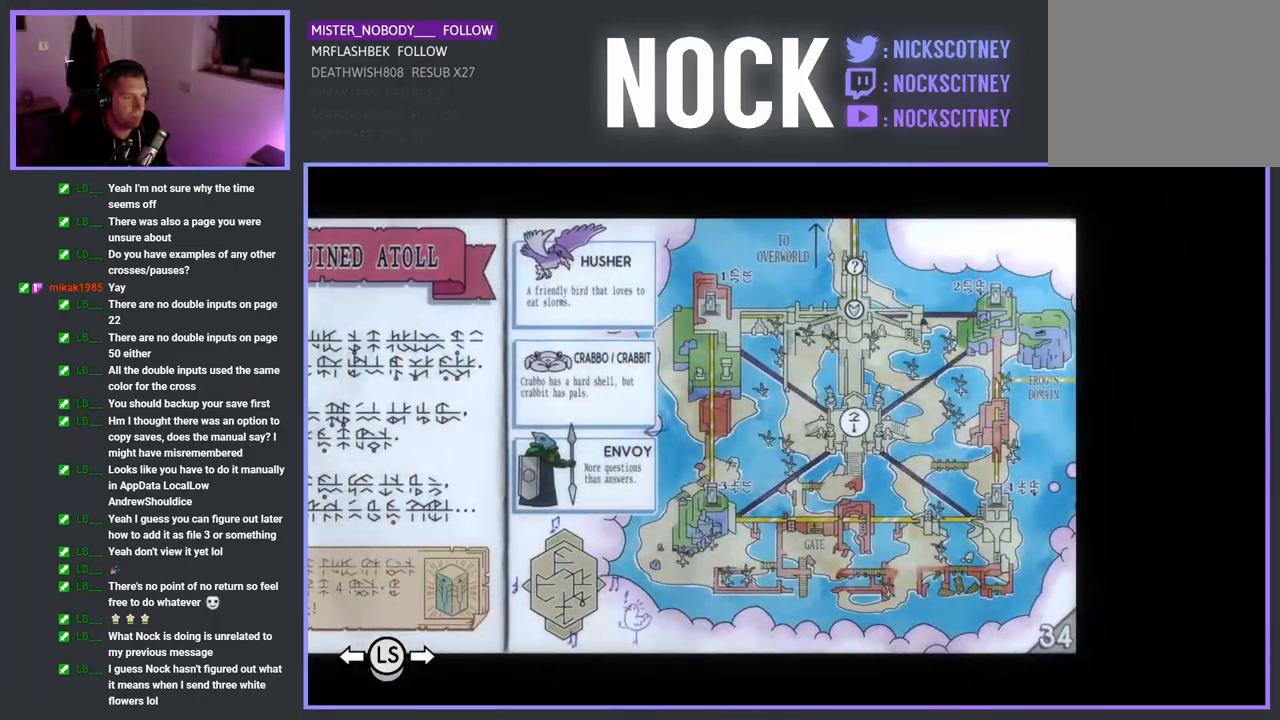
{"buttons": [], "left_stick": "center", "right_stick": "center", "events": []}
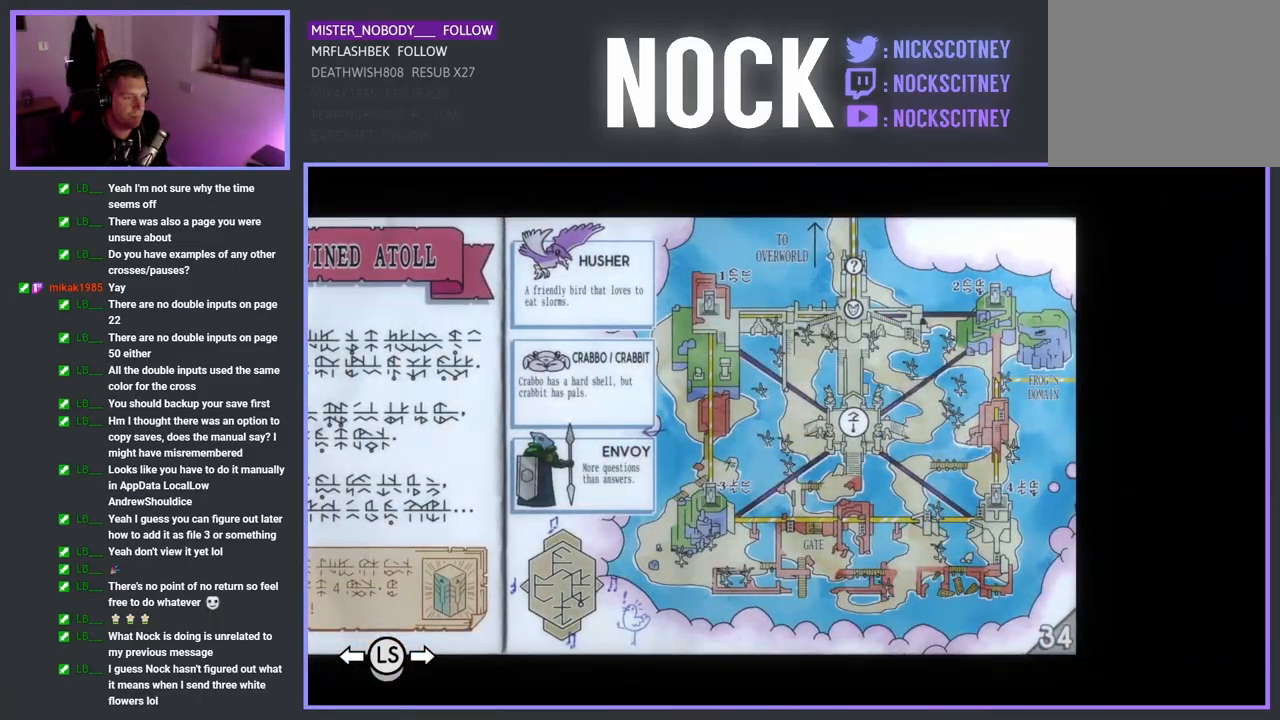
{"buttons": [], "left_stick": "center", "right_stick": "center", "events": []}
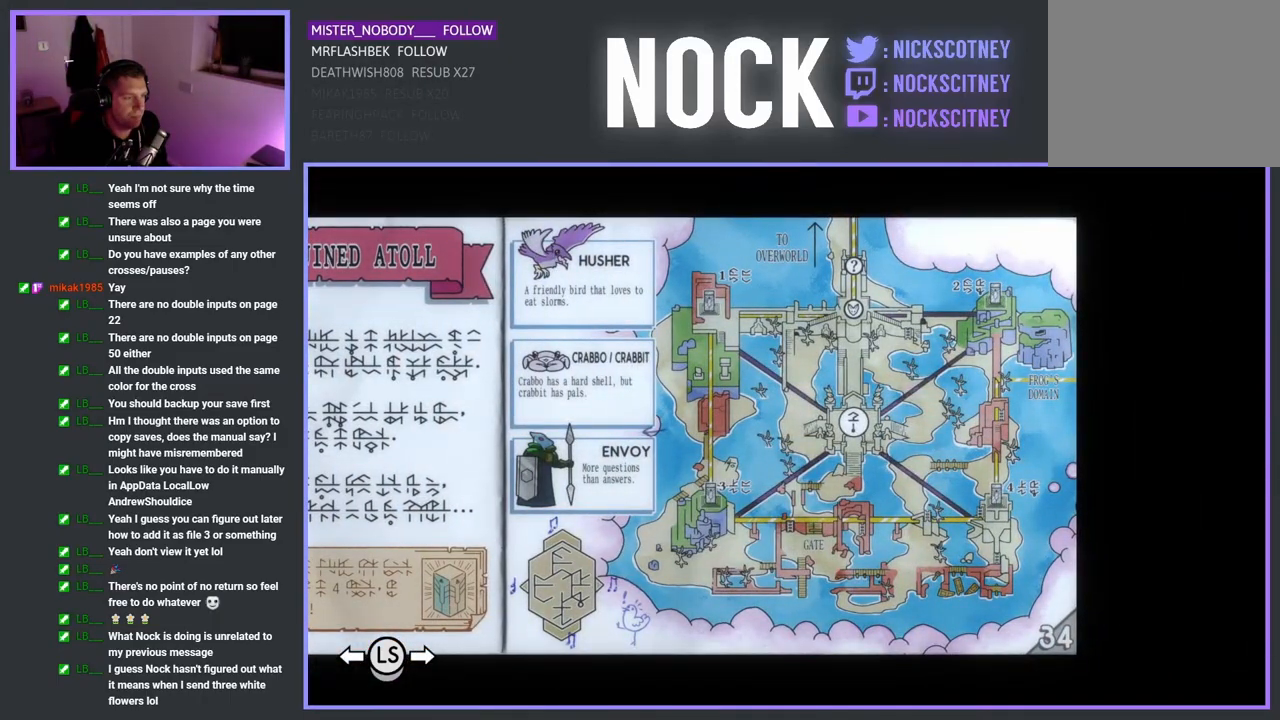
{"buttons": [], "left_stick": "center", "right_stick": "center", "events": [[183, "DPAD_LEFT", "down"], [300, "DPAD_LEFT", "up"]]}
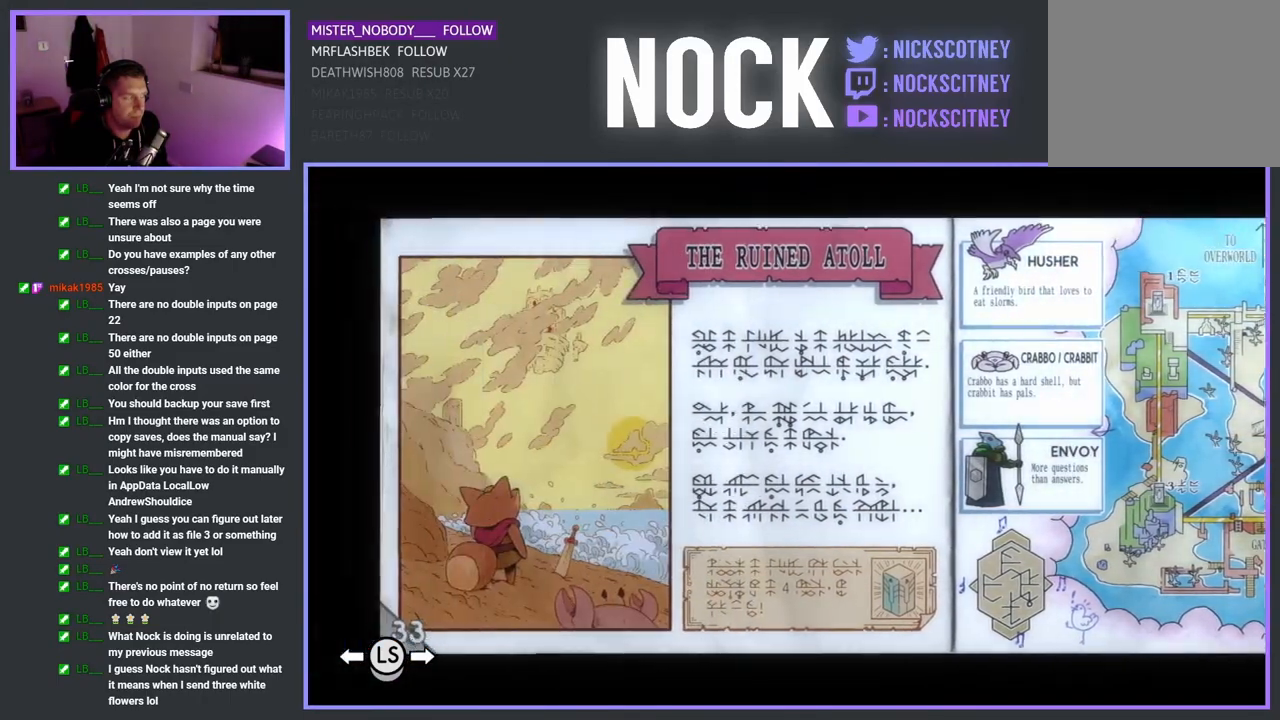
{"buttons": [], "left_stick": "center", "right_stick": "center", "events": [[33, "DPAD_LEFT", "down"], [167, "DPAD_LEFT", "up"]]}
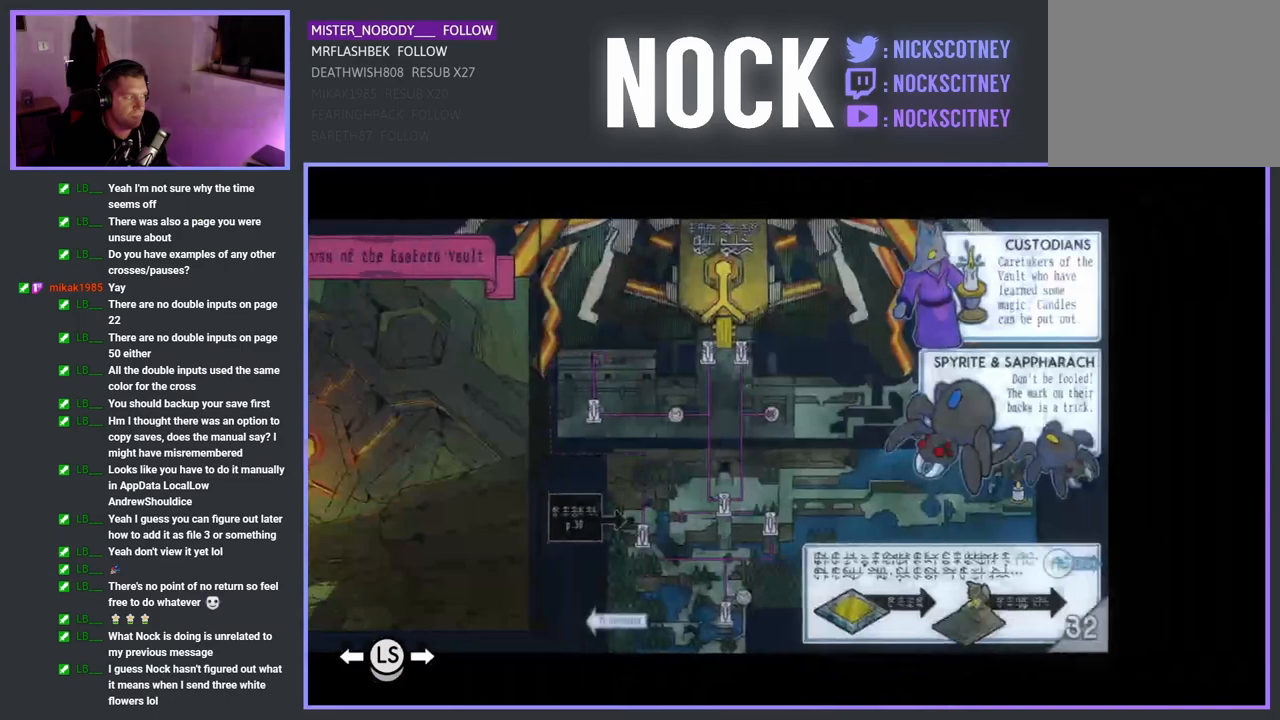
{"buttons": [], "left_stick": "center", "right_stick": "center", "events": [[200, "DPAD_LEFT", "down"], [350, "DPAD_LEFT", "up"]]}
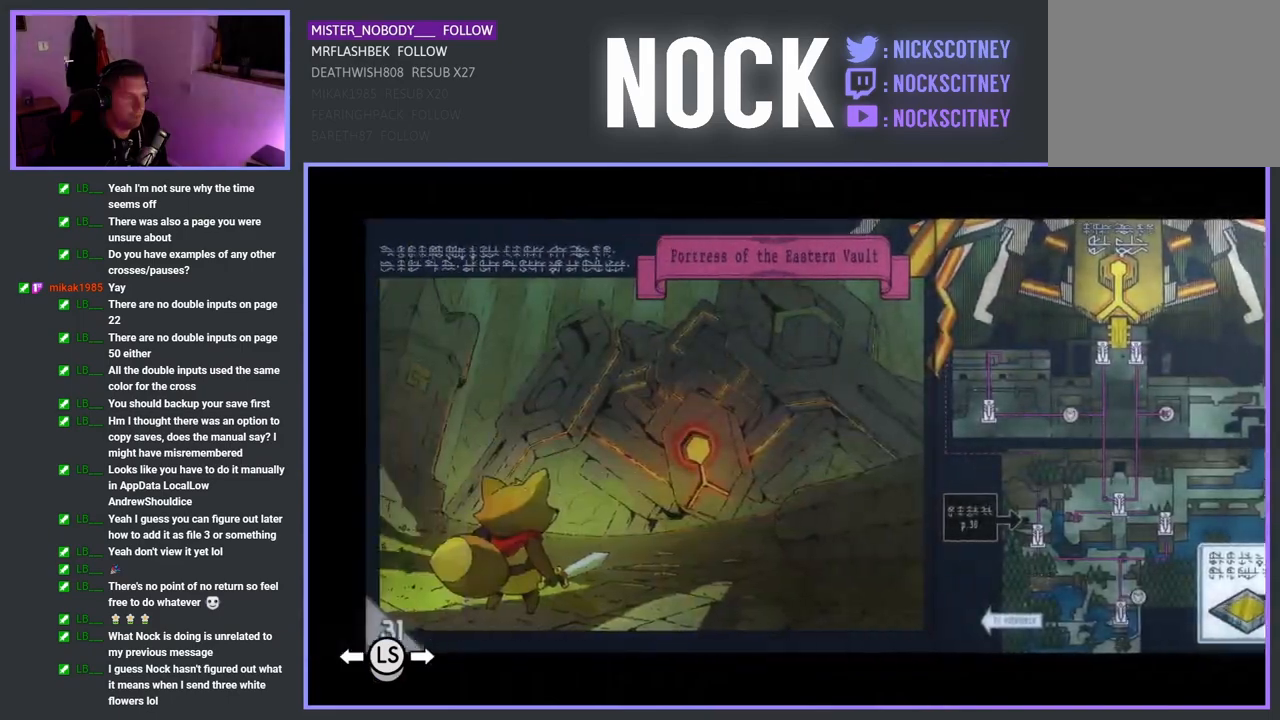
{"buttons": [], "left_stick": "center", "right_stick": "center", "events": [[267, "DPAD_RIGHT", "down"], [400, "DPAD_RIGHT", "up"]]}
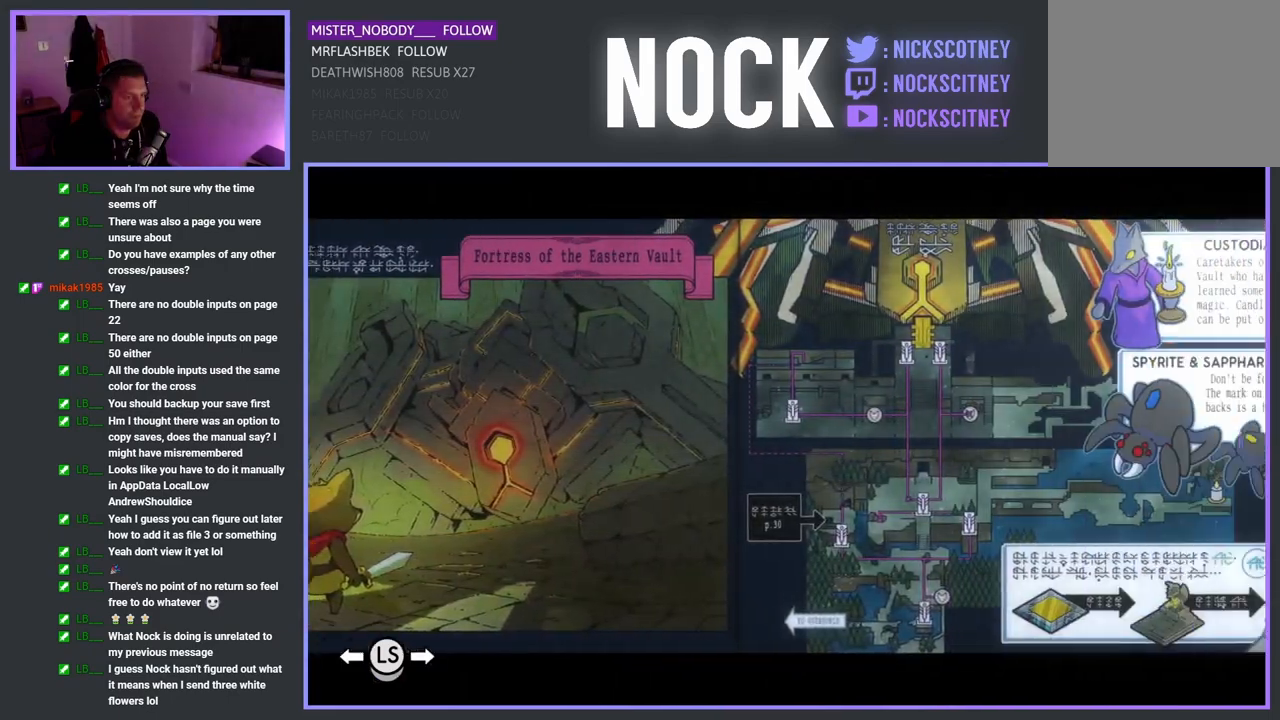
{"buttons": [], "left_stick": "center", "right_stick": "center", "events": []}
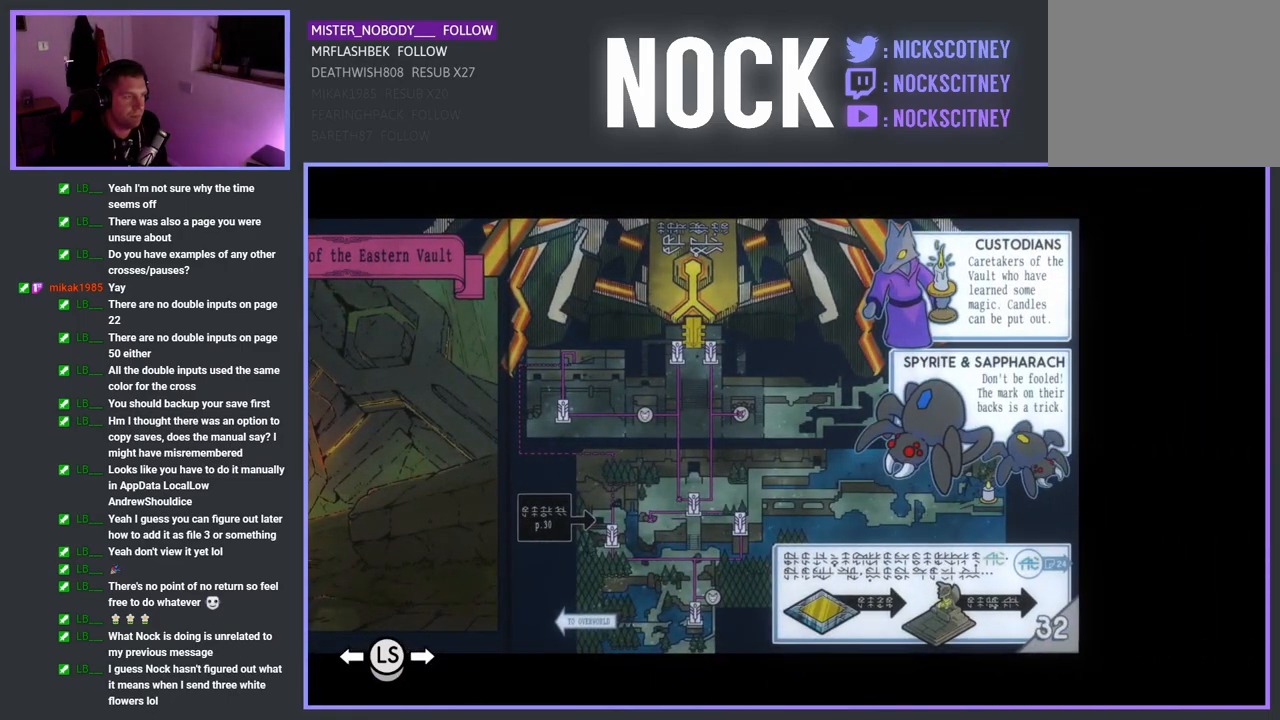
{"buttons": [], "left_stick": "center", "right_stick": "center", "events": []}
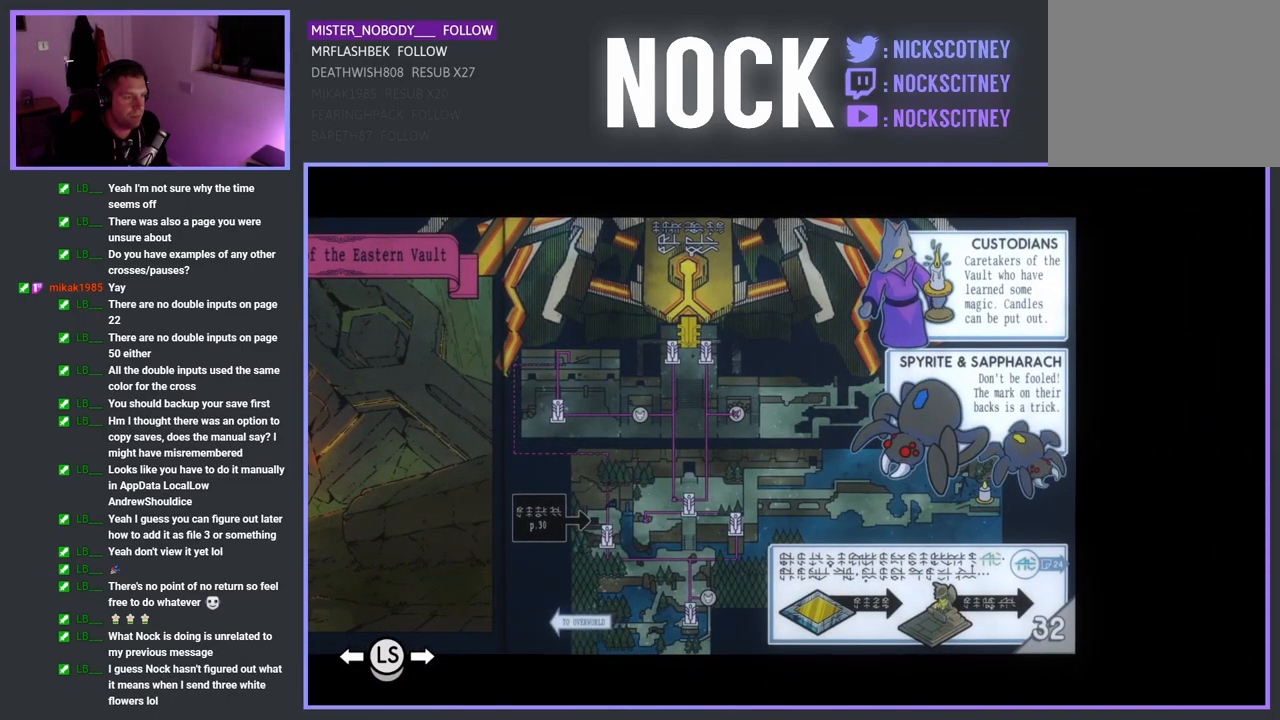
{"buttons": [], "left_stick": "center", "right_stick": "center", "events": []}
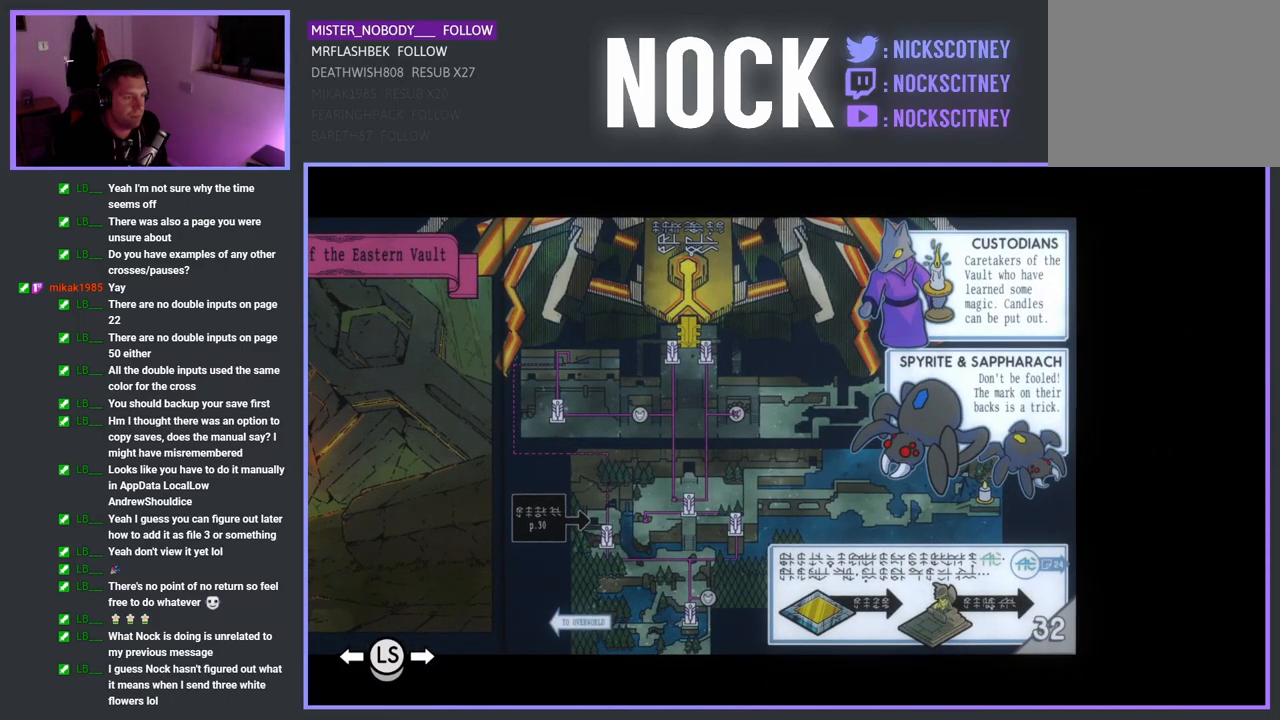
{"buttons": ["DPAD_LEFT"], "left_stick": "center", "right_stick": "center", "events": [[183, "DPAD_LEFT", "down"], [333, "DPAD_LEFT", "up"], [483, "DPAD_LEFT", "down"]]}
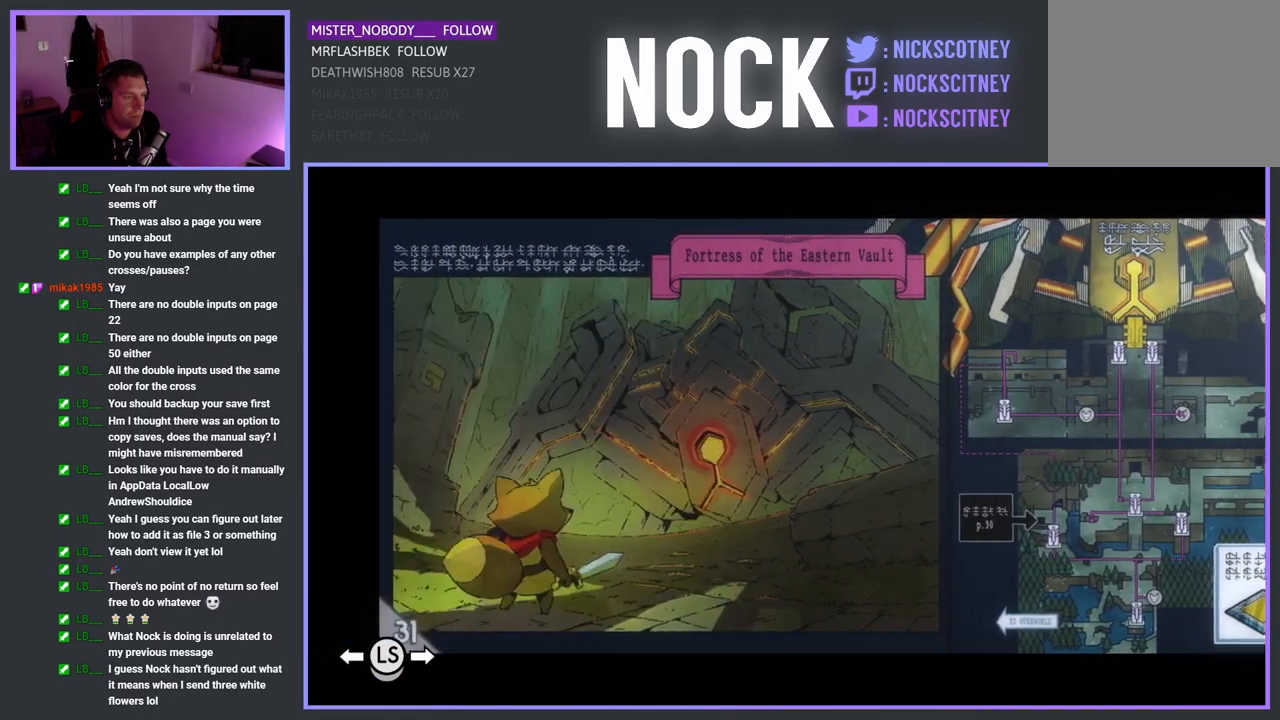
{"buttons": [], "left_stick": "center", "right_stick": "center", "events": [[117, "DPAD_LEFT", "up"]]}
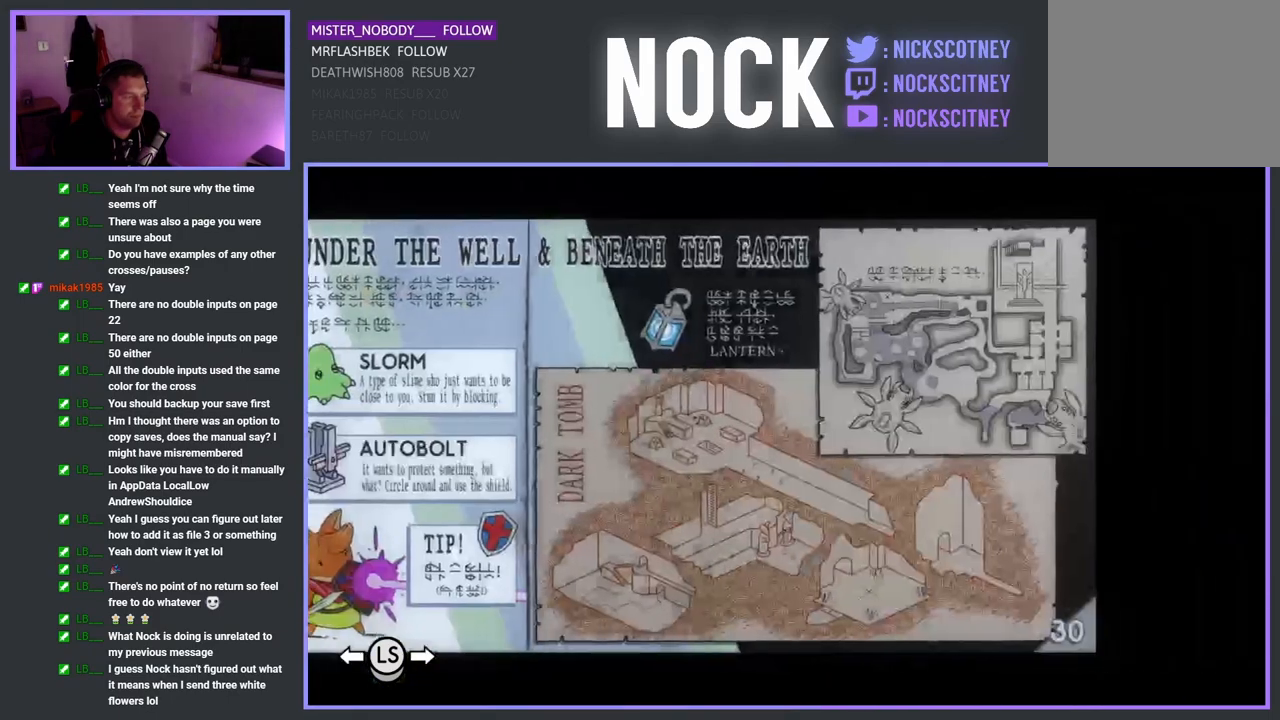
{"buttons": [], "left_stick": "center", "right_stick": "center", "events": []}
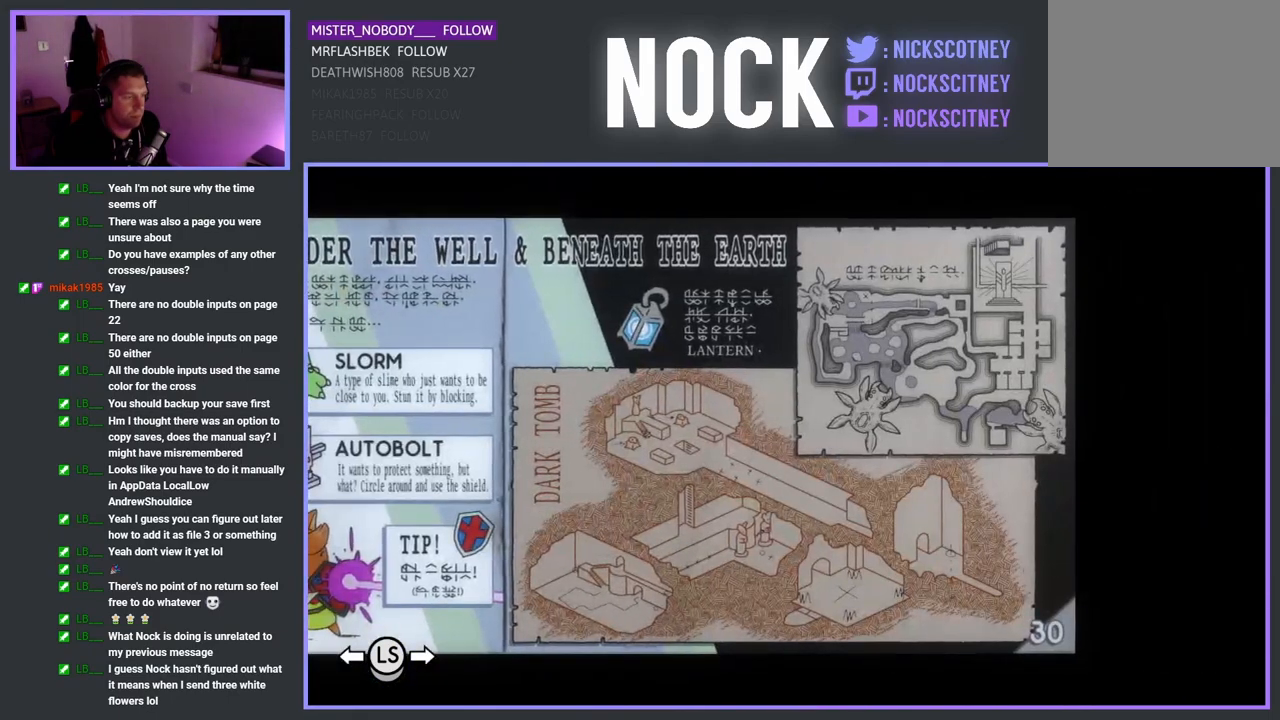
{"buttons": [], "left_stick": "center", "right_stick": "center", "events": [[350, "DPAD_LEFT", "down"], [467, "DPAD_LEFT", "up"]]}
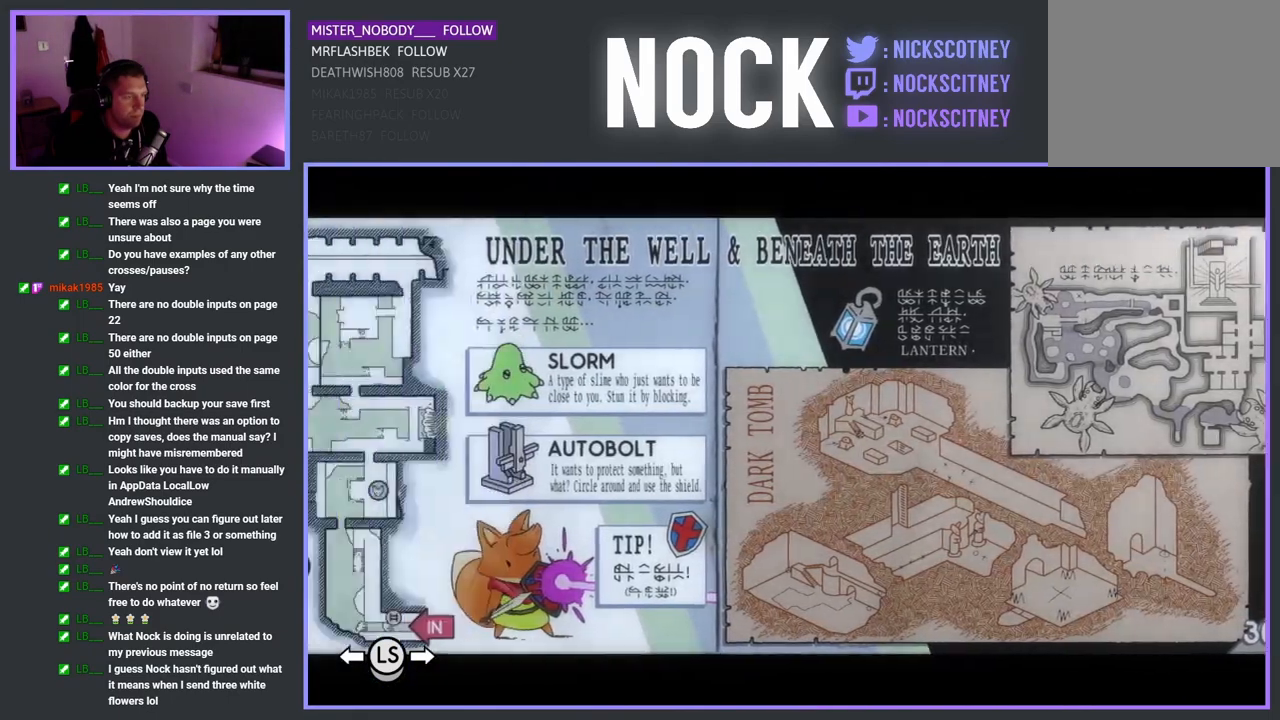
{"buttons": [], "left_stick": "center", "right_stick": "center", "events": []}
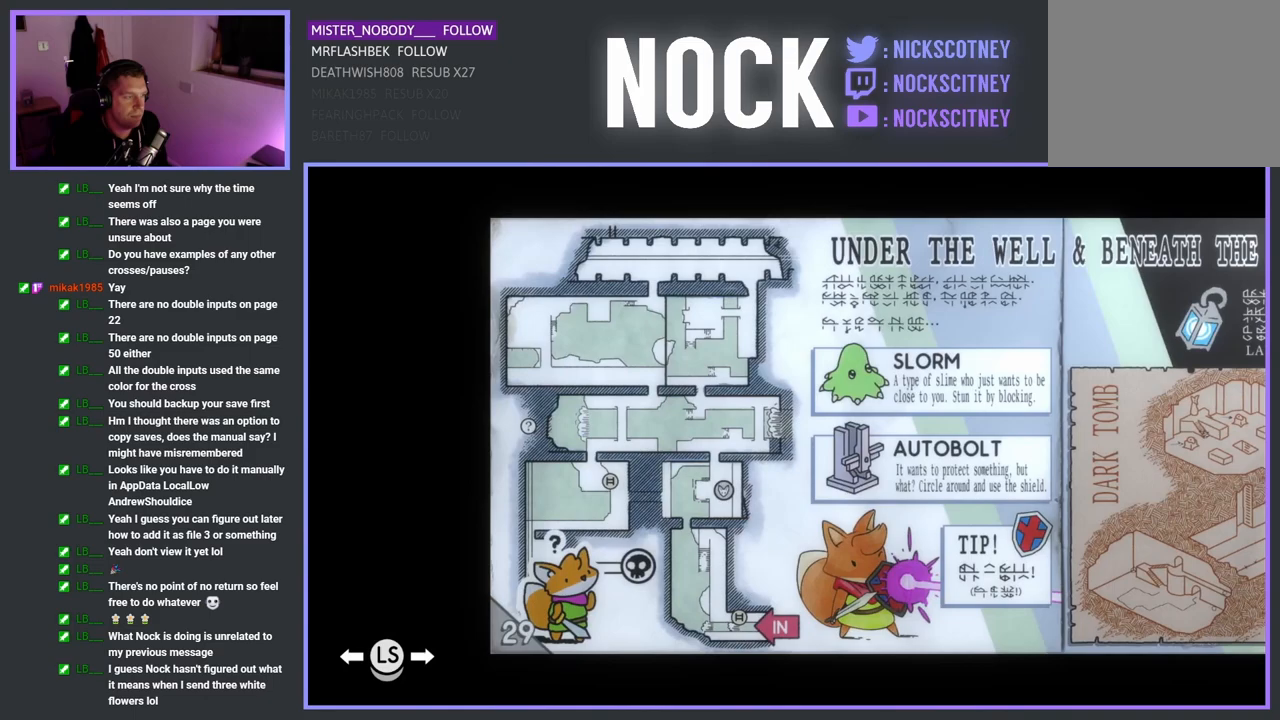
{"buttons": [], "left_stick": "center", "right_stick": "center", "events": [[333, "DPAD_LEFT", "down"], [467, "DPAD_LEFT", "up"]]}